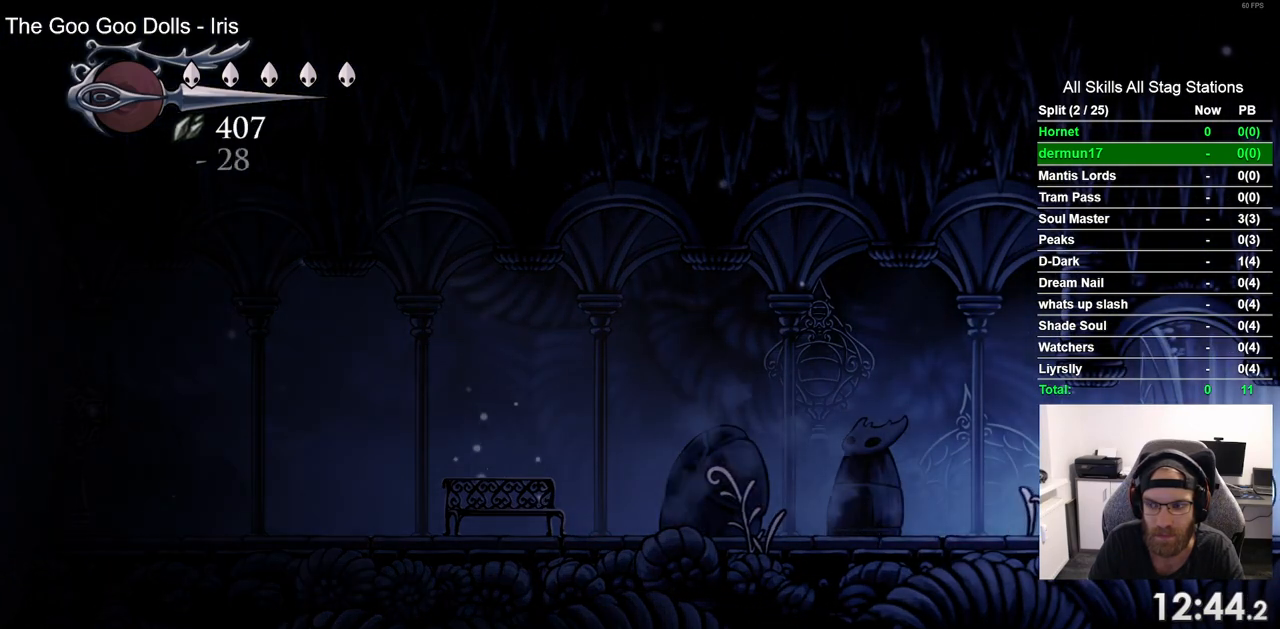
Gameplay with a controller (PlayStation layout); each line is a JSON object with the inputs held at the frame after it. "events" lists button and stick changes between this image and that frame as [ms after this image, input, new state], when the widget could be followed in between. Not read: R1.
{"buttons": [], "left_stick": "center", "right_stick": "center", "events": [[167, "R2", "up"], [383, "DPAD_RIGHT", "up"]]}
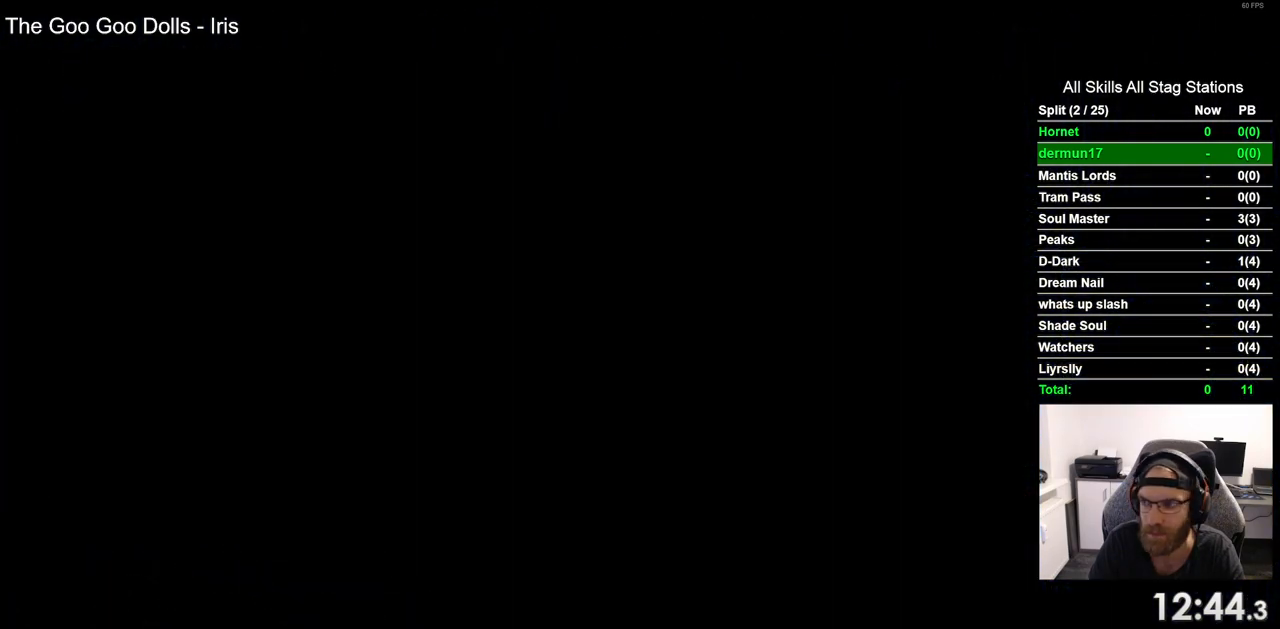
{"buttons": ["DPAD_RIGHT"], "left_stick": "center", "right_stick": "center", "events": [[67, "DPAD_RIGHT", "down"]]}
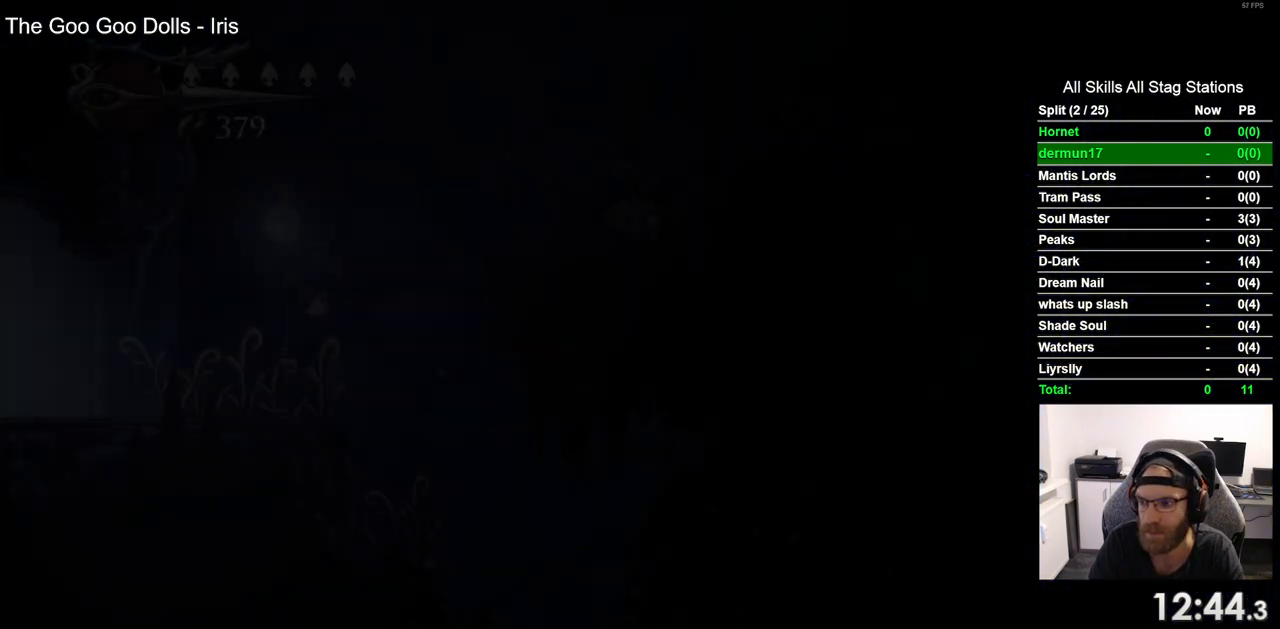
{"buttons": ["DPAD_RIGHT"], "left_stick": "center", "right_stick": "center", "events": []}
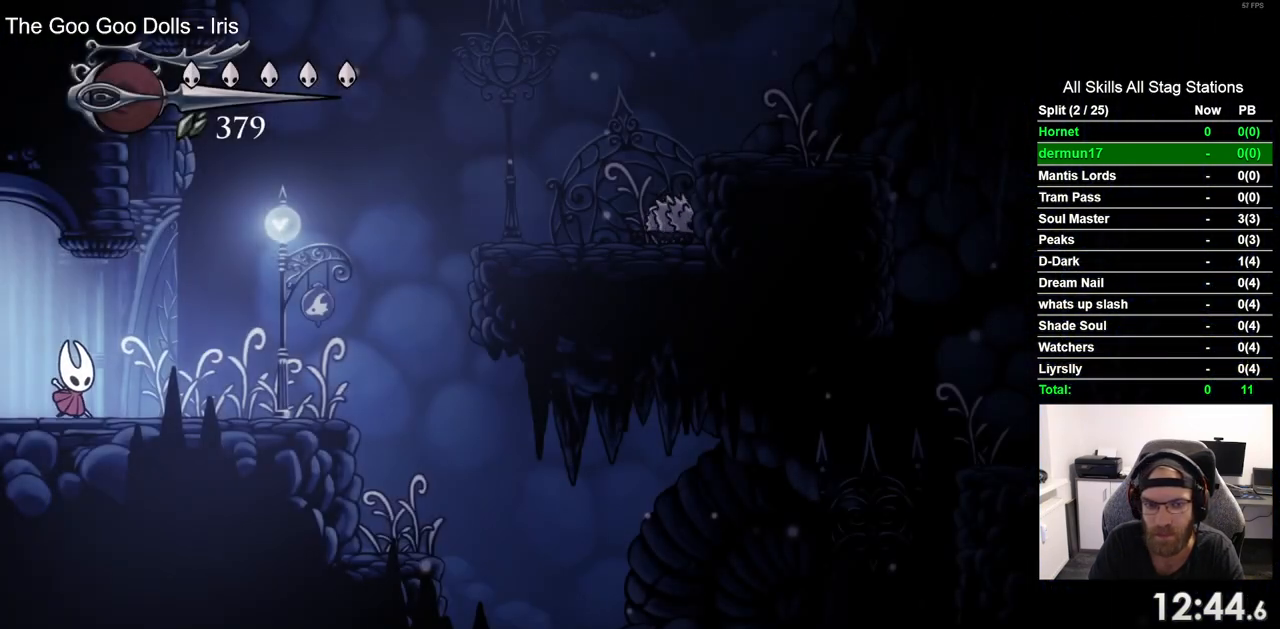
{"buttons": ["R2", "DPAD_RIGHT"], "left_stick": "center", "right_stick": "center", "events": [[433, "R2", "down"]]}
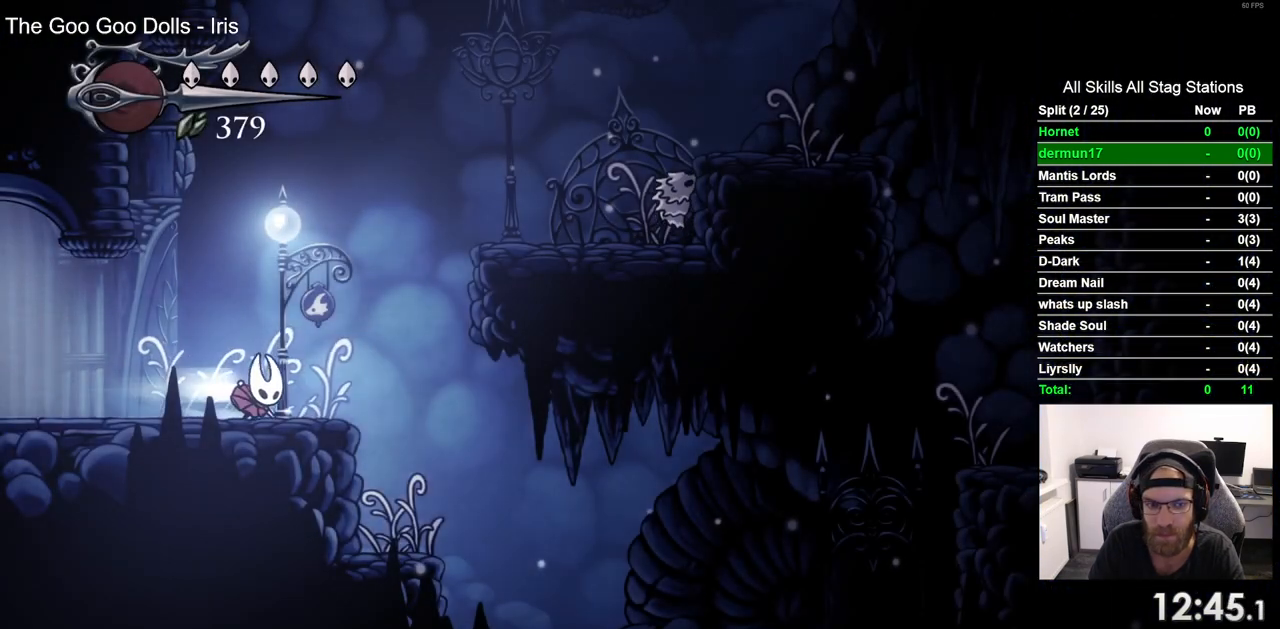
{"buttons": ["DPAD_RIGHT"], "left_stick": "center", "right_stick": "center", "events": [[133, "R2", "up"]]}
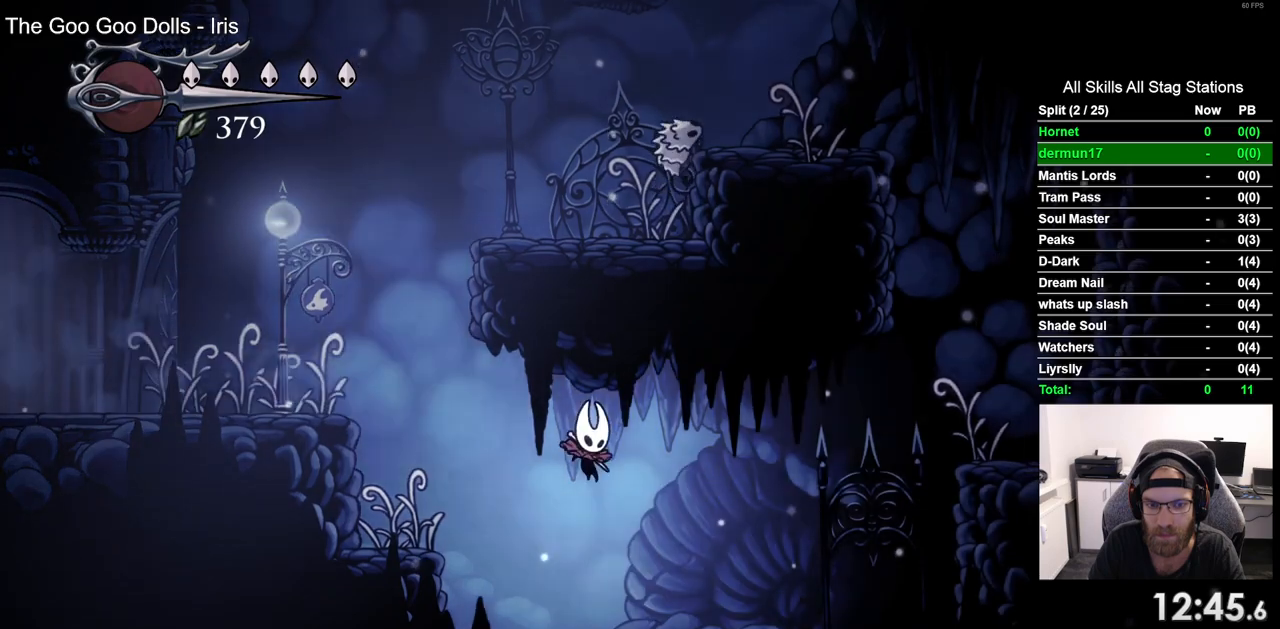
{"buttons": [], "left_stick": "center", "right_stick": "center", "events": [[67, "DPAD_RIGHT", "up"]]}
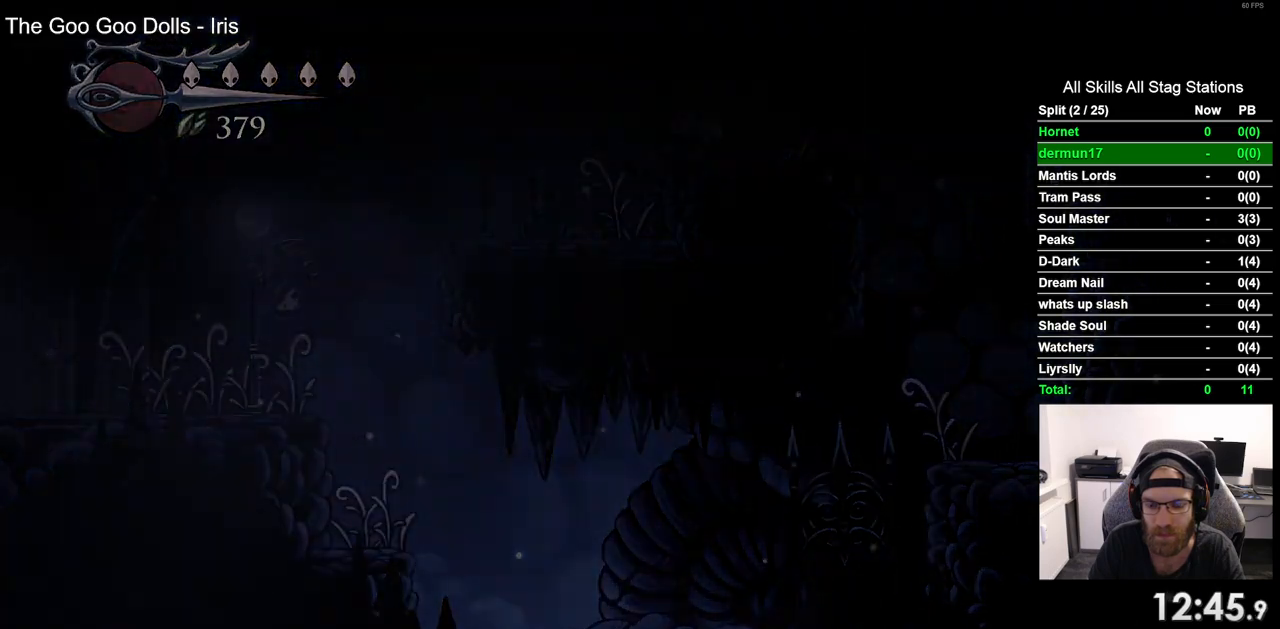
{"buttons": [], "left_stick": "center", "right_stick": "center", "events": []}
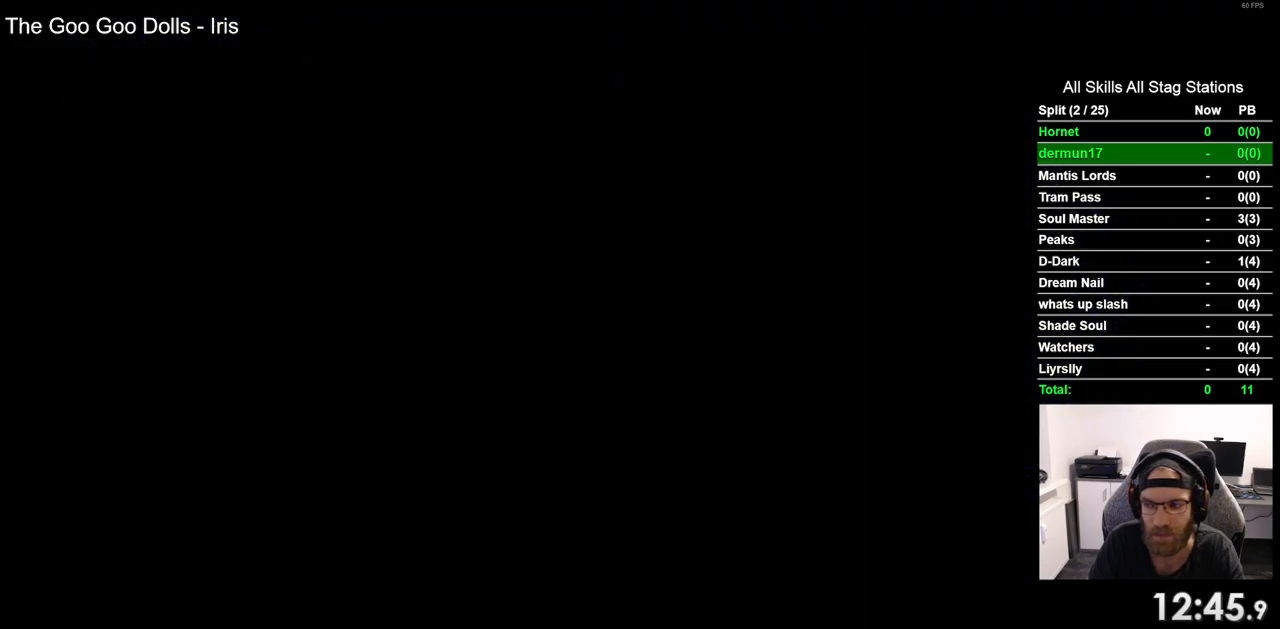
{"buttons": [], "left_stick": "center", "right_stick": "center", "events": []}
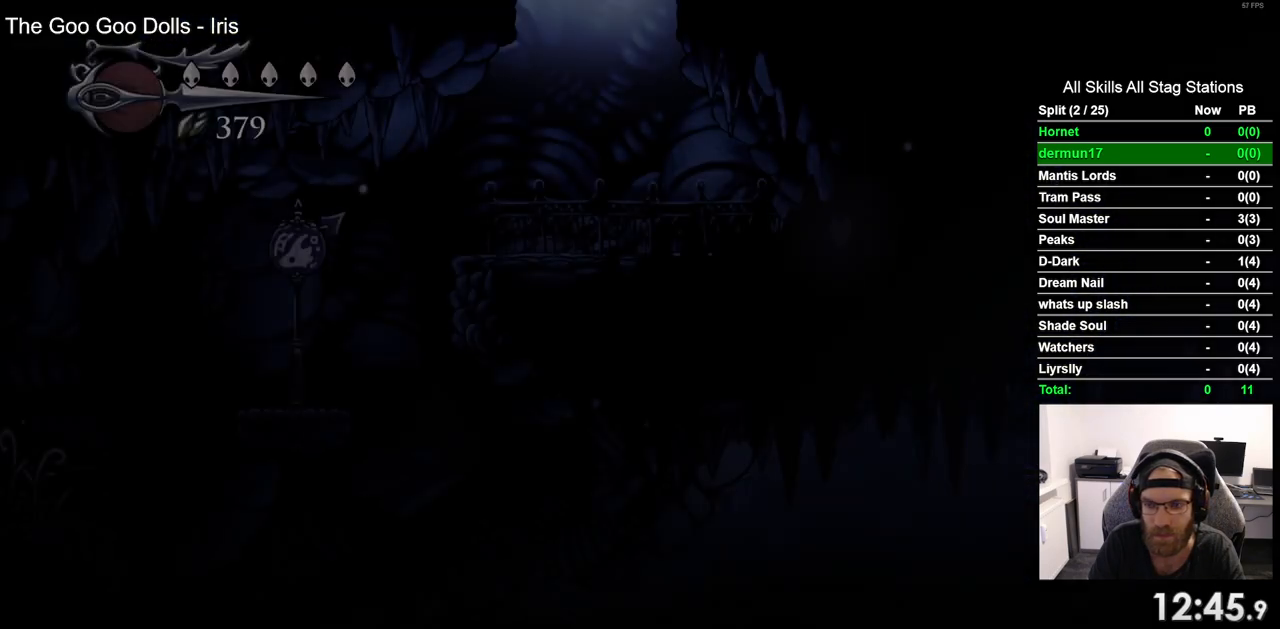
{"buttons": ["DPAD_LEFT"], "left_stick": "center", "right_stick": "center", "events": [[400, "DPAD_LEFT", "down"]]}
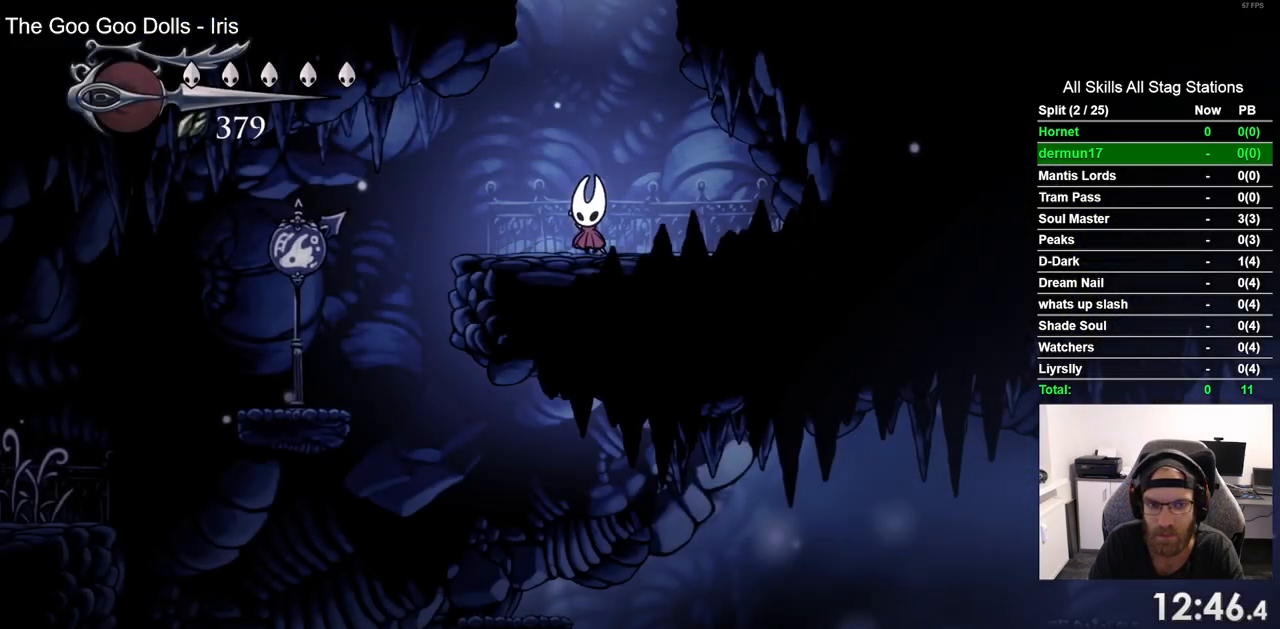
{"buttons": [], "left_stick": "center", "right_stick": "center", "events": [[417, "DPAD_LEFT", "up"]]}
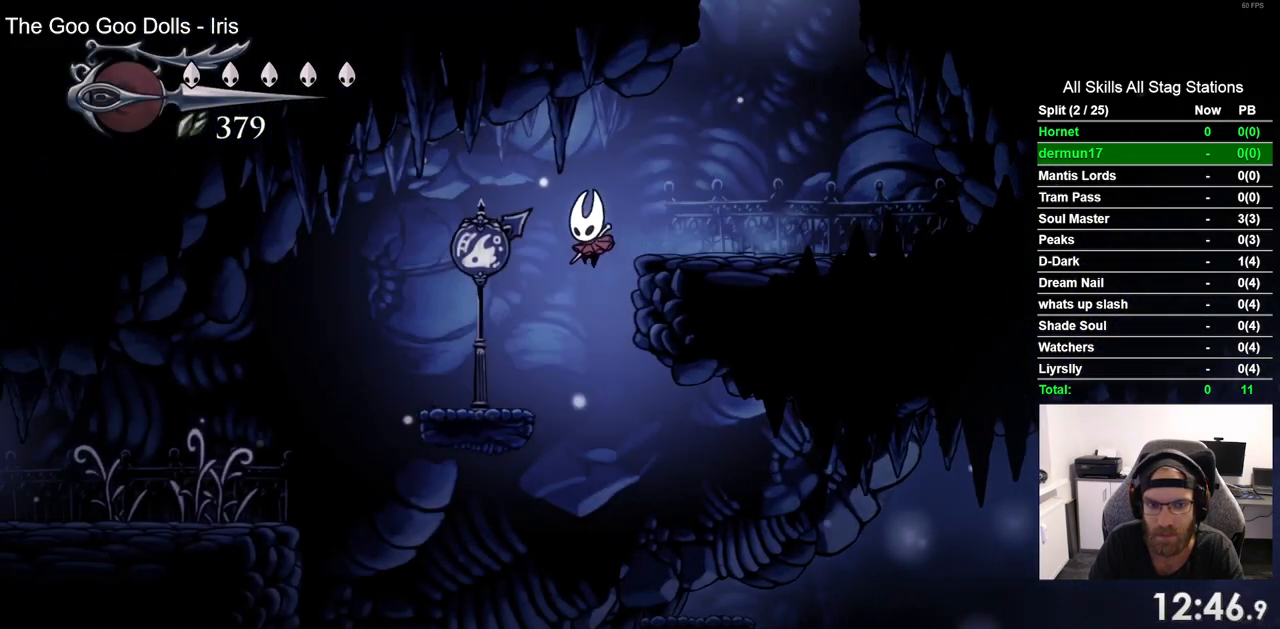
{"buttons": ["DPAD_RIGHT"], "left_stick": "center", "right_stick": "center", "events": [[50, "DPAD_RIGHT", "down"]]}
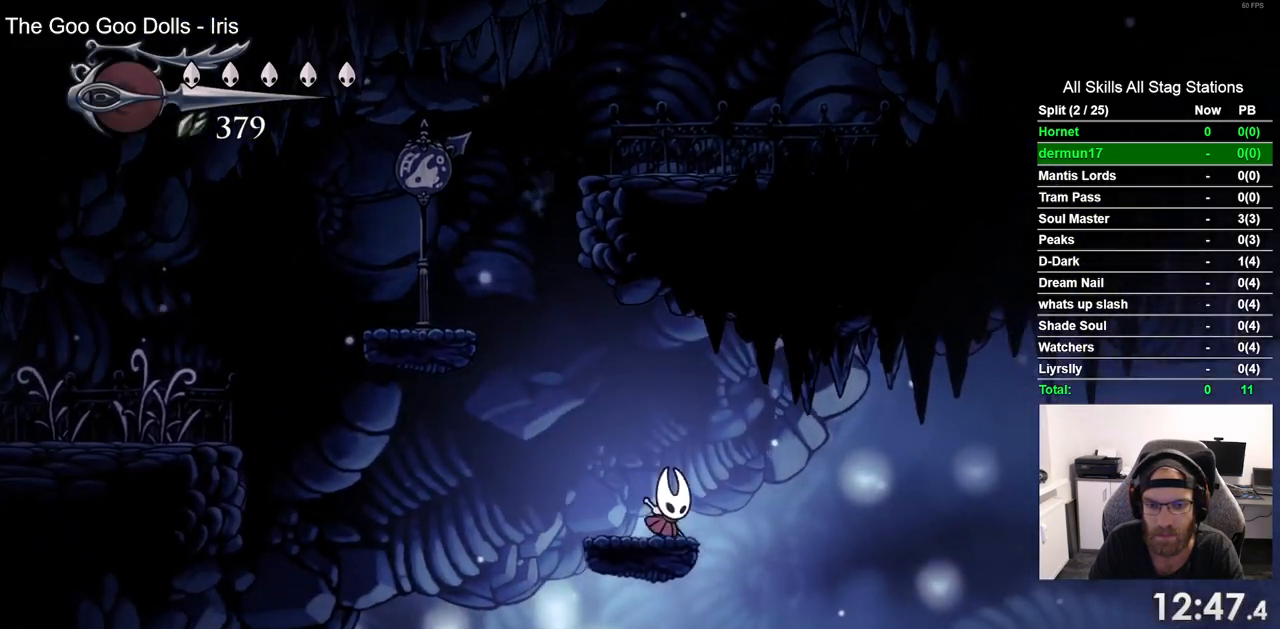
{"buttons": ["DPAD_RIGHT"], "left_stick": "center", "right_stick": "center", "events": [[267, "DPAD_RIGHT", "up"], [467, "DPAD_RIGHT", "down"]]}
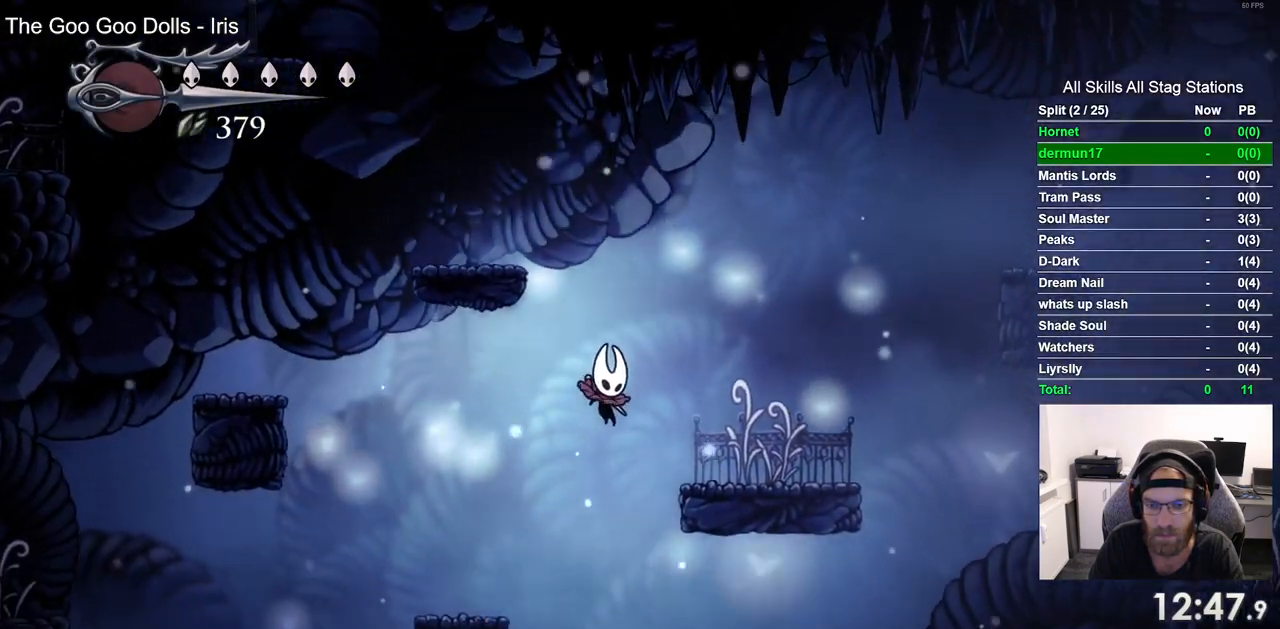
{"buttons": ["DPAD_RIGHT"], "left_stick": "center", "right_stick": "center", "events": []}
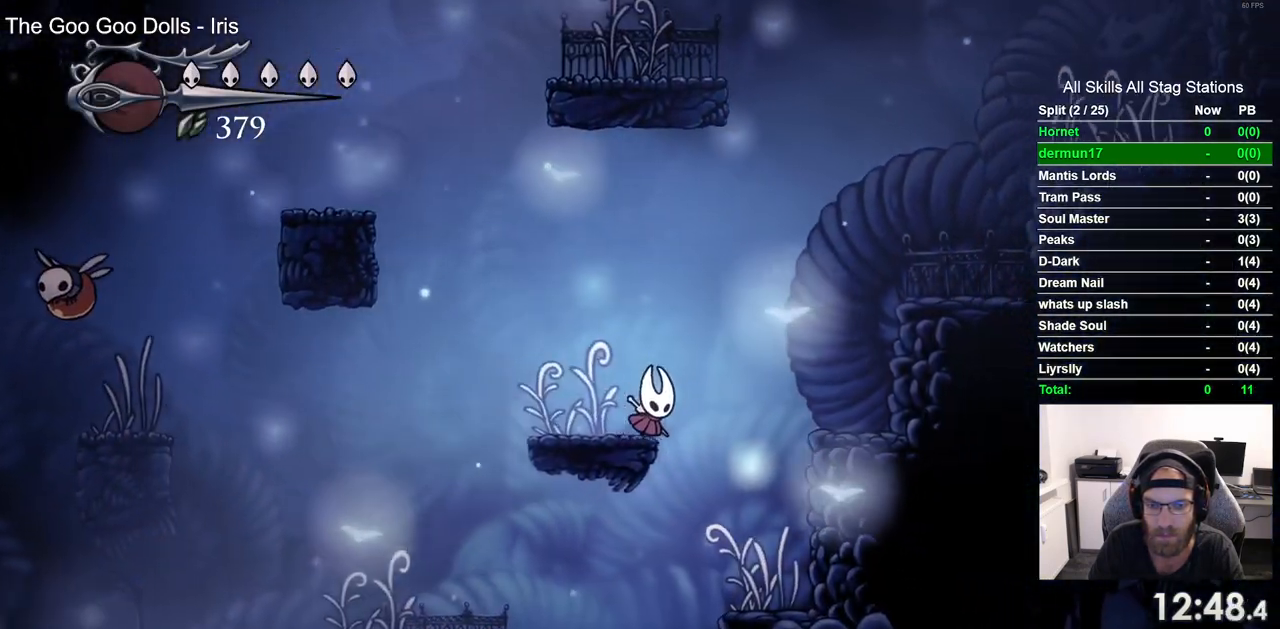
{"buttons": ["DPAD_LEFT"], "left_stick": "center", "right_stick": "center", "events": [[150, "DPAD_RIGHT", "up"], [267, "DPAD_LEFT", "down"]]}
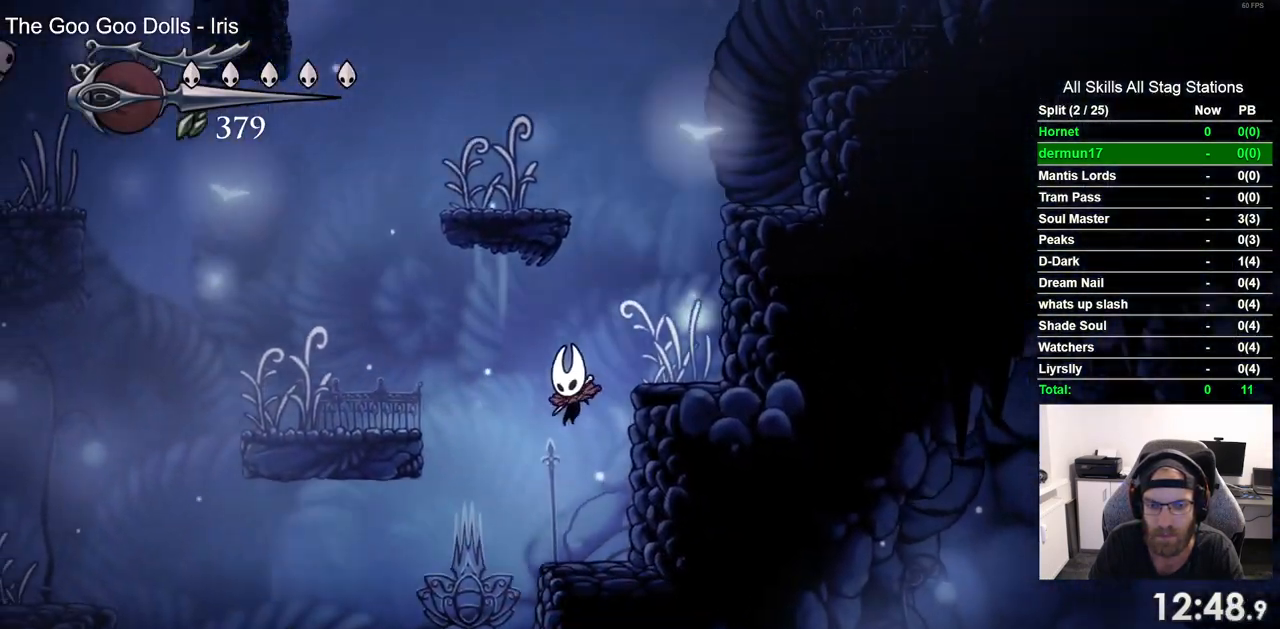
{"buttons": ["R2", "DPAD_RIGHT"], "left_stick": "center", "right_stick": "center", "events": [[283, "DPAD_UP", "down"], [300, "DPAD_LEFT", "up"], [317, "DPAD_UP", "up"], [383, "DPAD_RIGHT", "down"], [467, "R2", "down"]]}
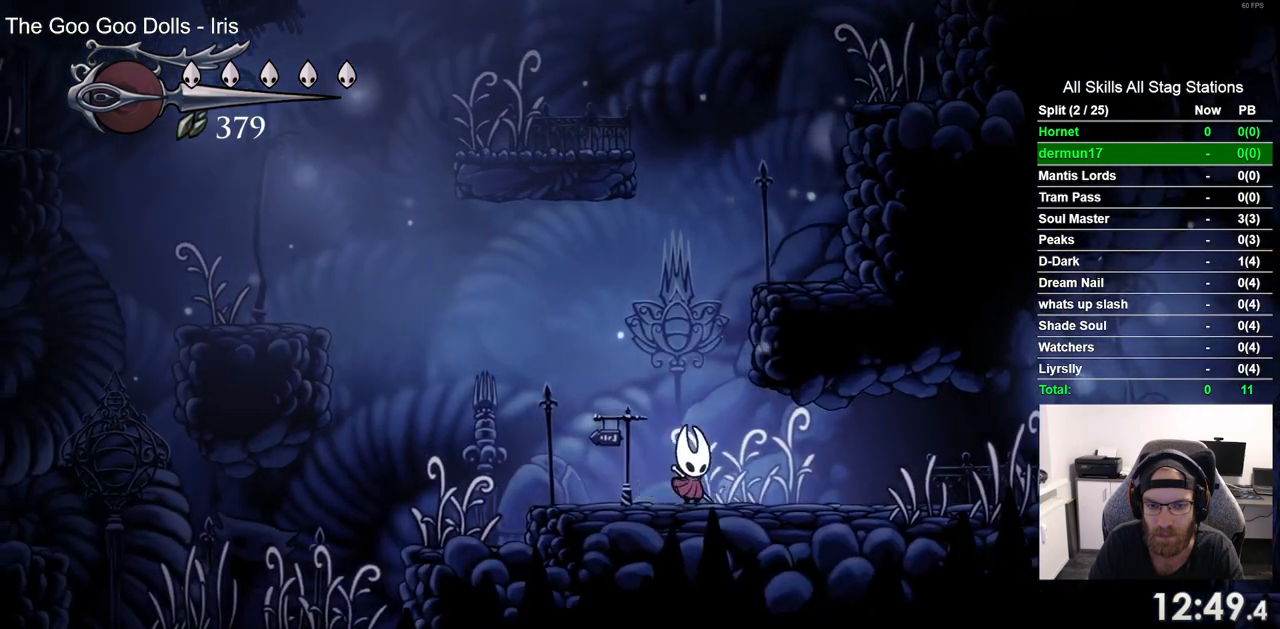
{"buttons": ["DPAD_RIGHT"], "left_stick": "center", "right_stick": "center", "events": [[217, "R2", "up"]]}
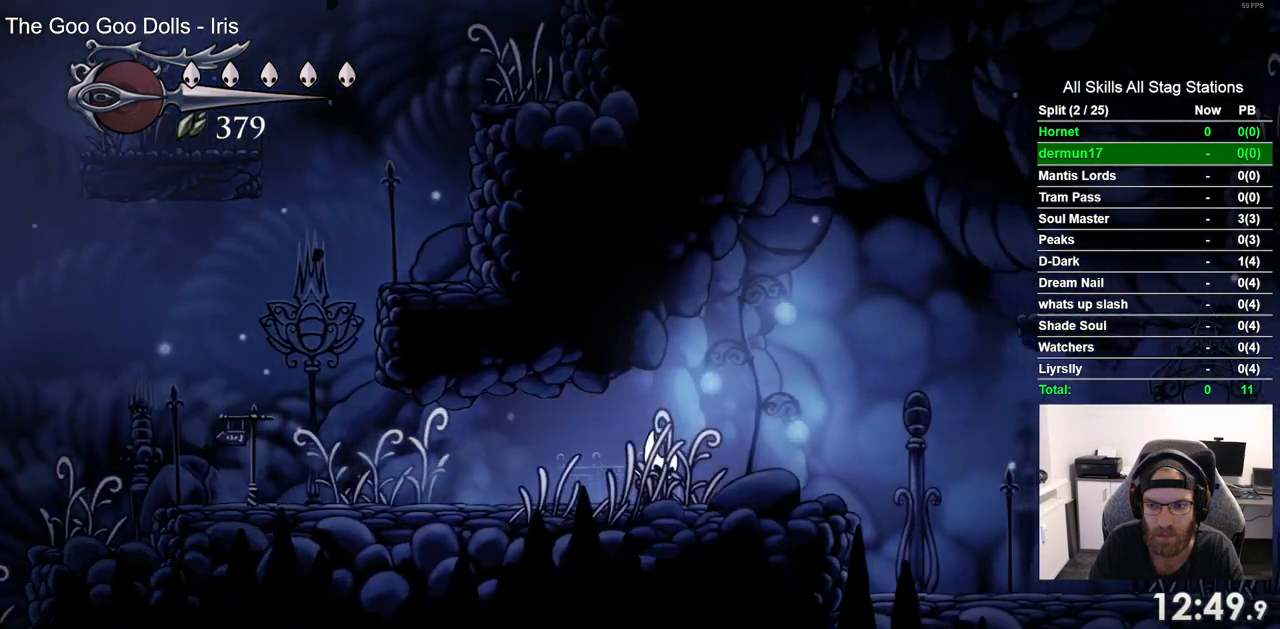
{"buttons": ["DPAD_RIGHT"], "left_stick": "center", "right_stick": "center", "events": []}
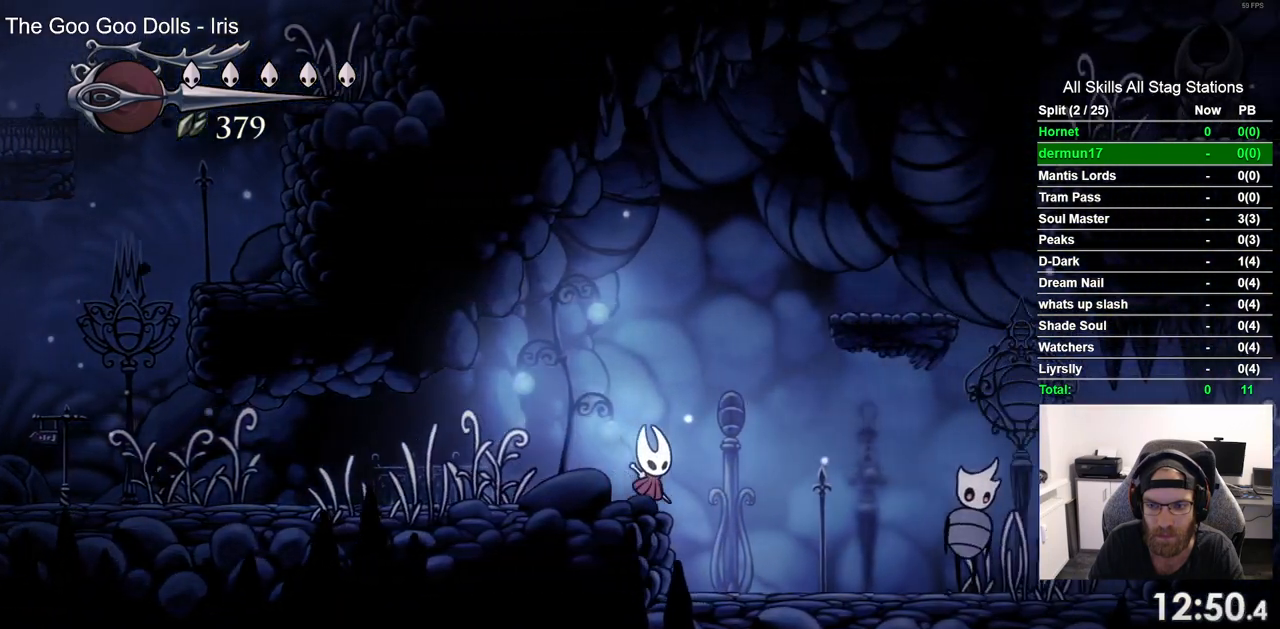
{"buttons": ["SQUARE", "DPAD_RIGHT"], "left_stick": "center", "right_stick": "center", "events": [[417, "SQUARE", "down"]]}
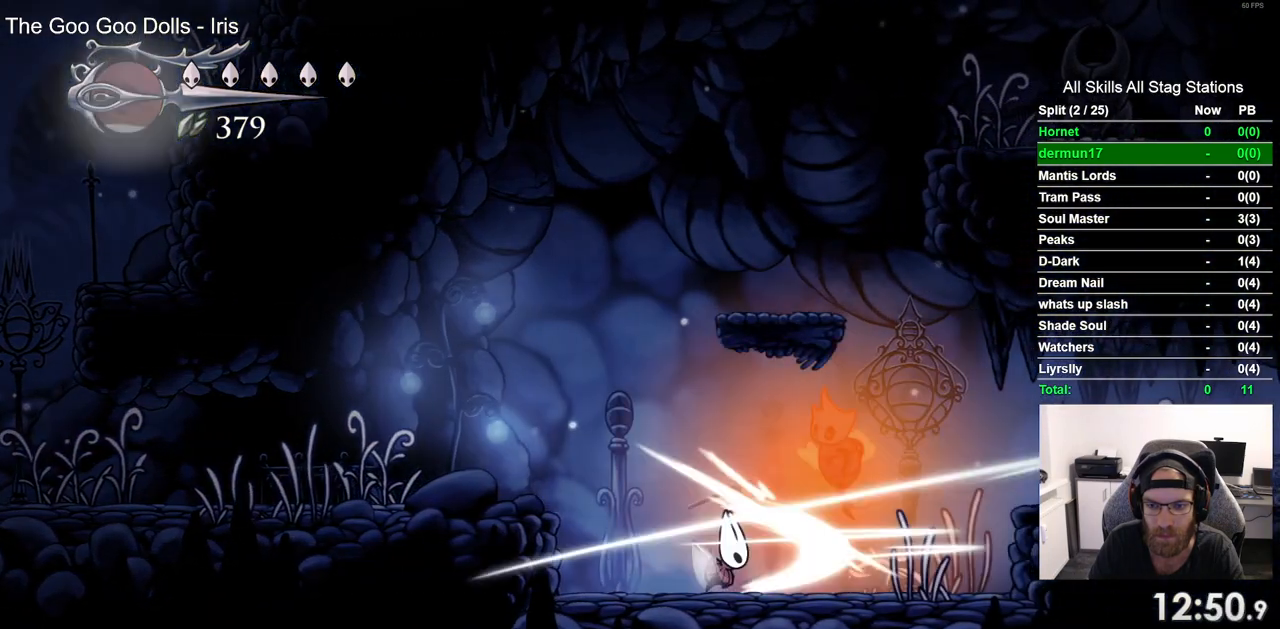
{"buttons": ["DPAD_LEFT"], "left_stick": "center", "right_stick": "center", "events": [[83, "SQUARE", "up"], [350, "DPAD_RIGHT", "up"], [350, "DPAD_UP", "down"], [367, "DPAD_LEFT", "down"], [383, "DPAD_UP", "up"]]}
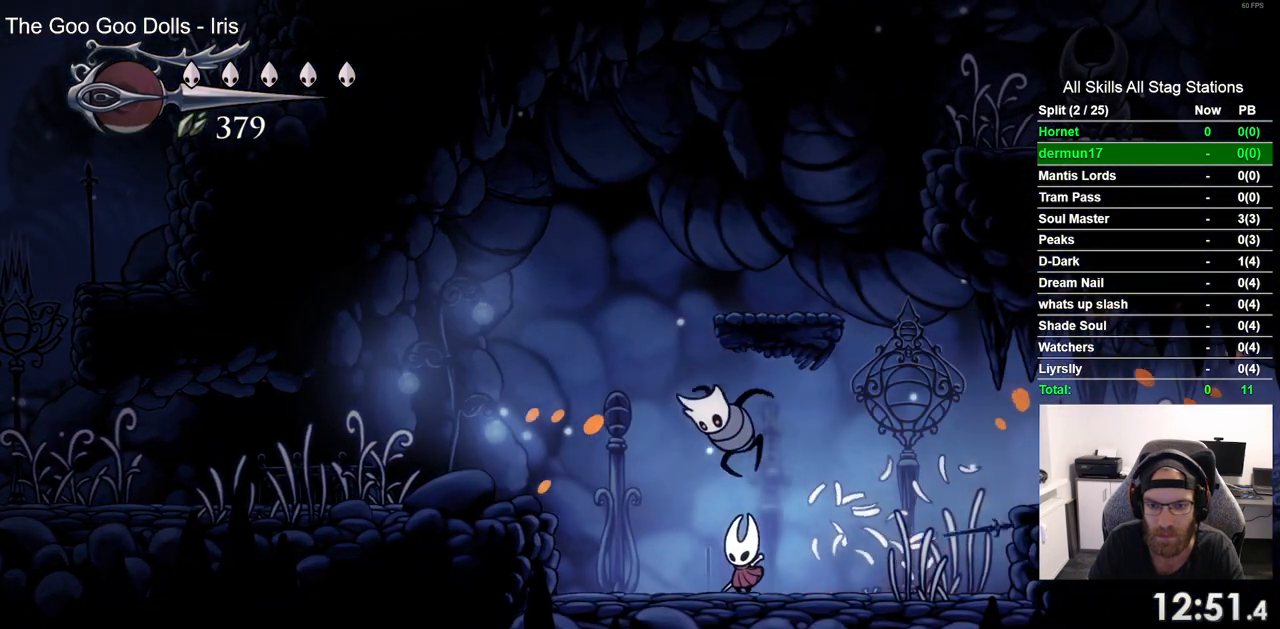
{"buttons": [], "left_stick": "center", "right_stick": "center", "events": [[83, "R2", "down"], [167, "R2", "up"], [400, "DPAD_LEFT", "up"]]}